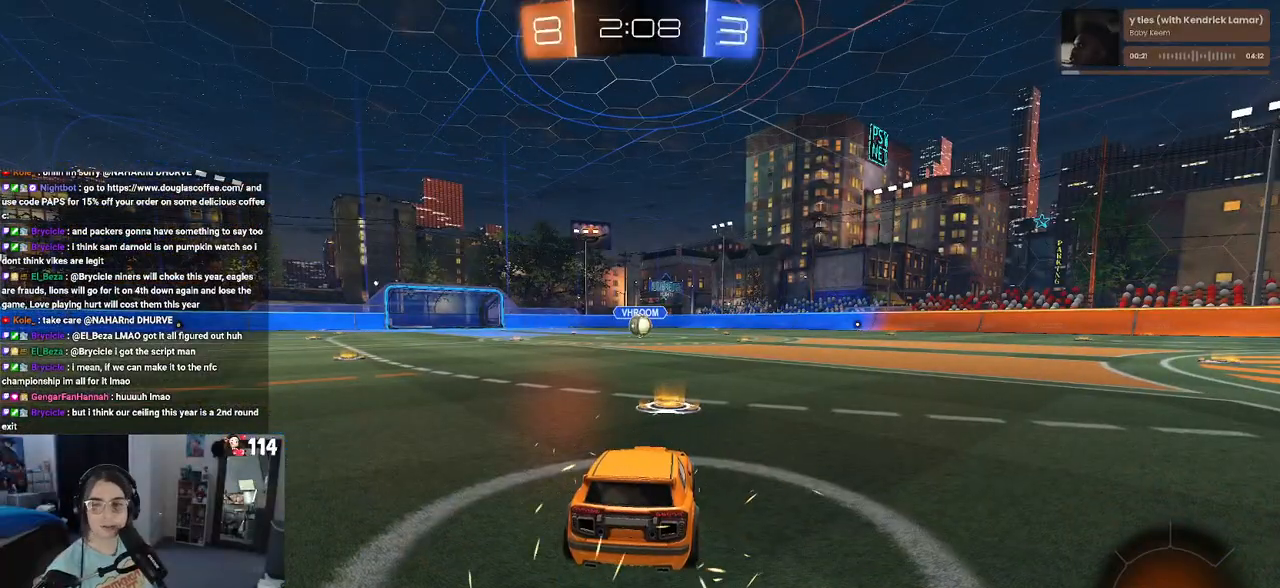
Gameplay with a controller (PlayStation layout); each line is a JSON object with the inputs held at the frame after it. "events" lists button and stick changes between this image and that frame as [ms after this image, input, new state], when the widget could be followed in between.
{"buttons": [], "left_stick": "center", "right_stick": "center", "events": [[67, "TRIANGLE", "down"], [117, "TRIANGLE", "up"], [200, "TRIANGLE", "down"], [300, "TRIANGLE", "up"]]}
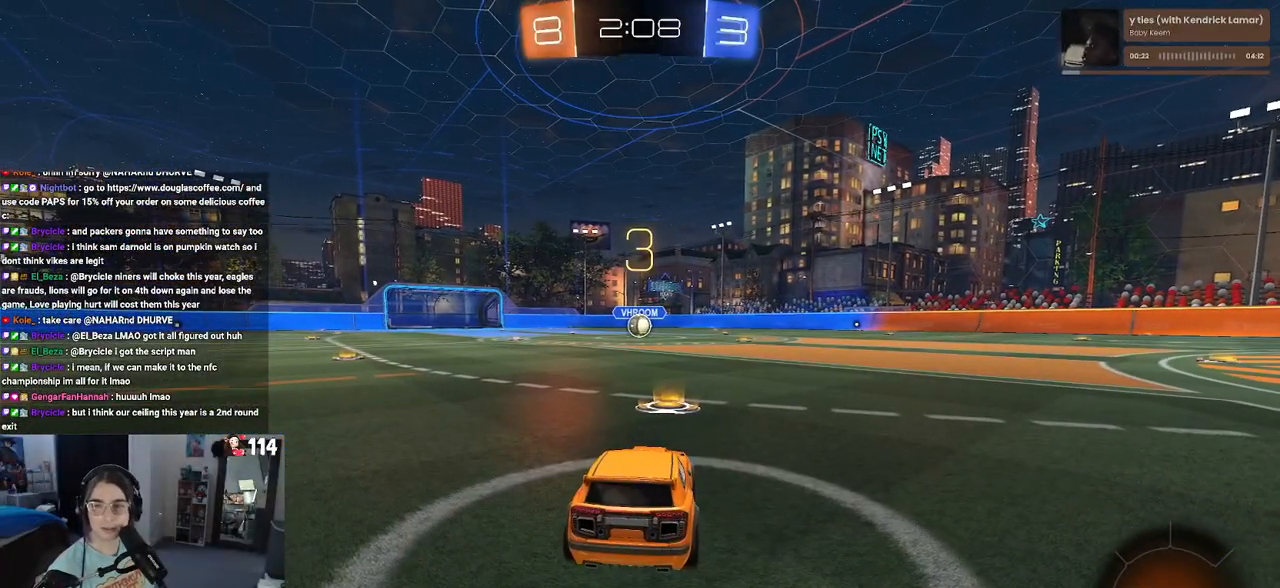
{"buttons": ["R2"], "left_stick": "center", "right_stick": "center", "events": [[267, "R2", "down"]]}
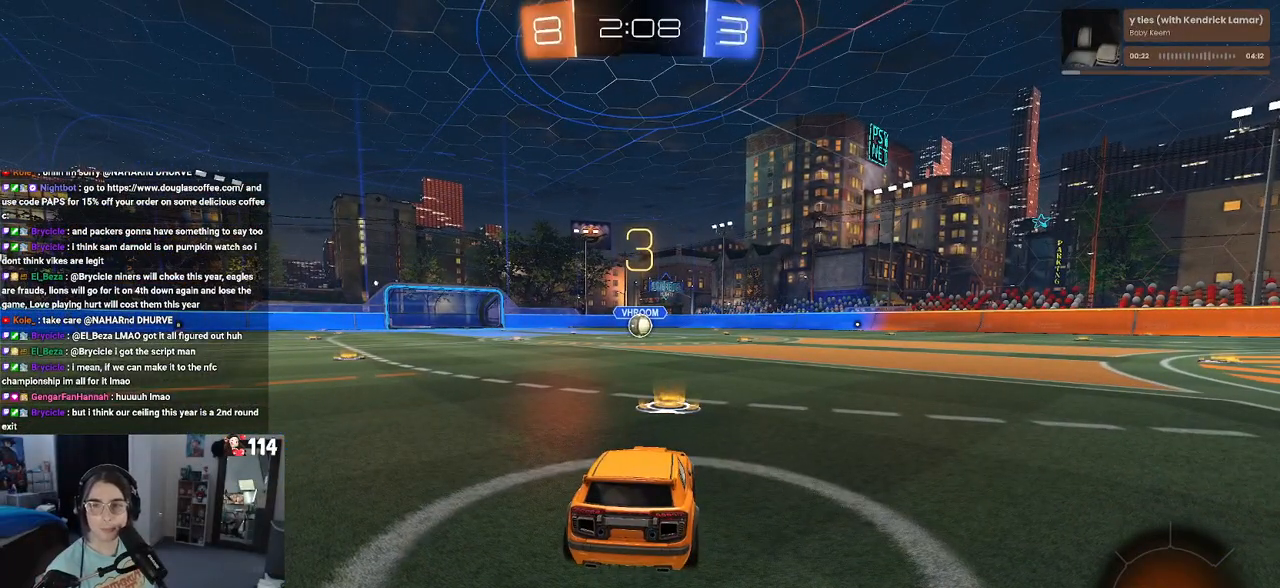
{"buttons": ["R2"], "left_stick": "center", "right_stick": "center", "events": []}
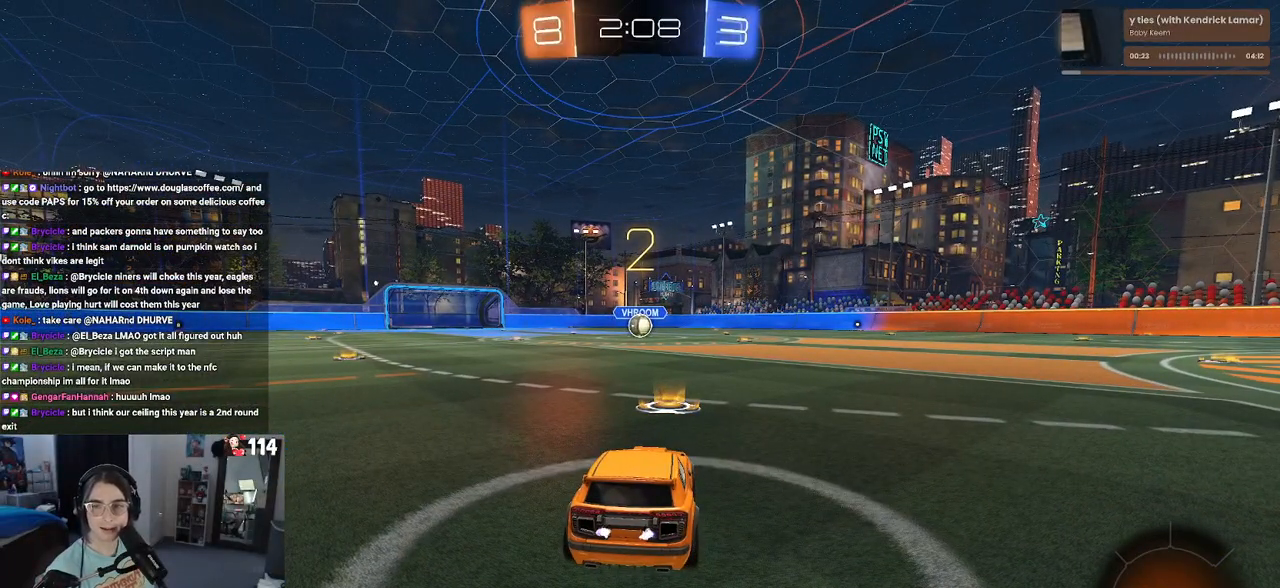
{"buttons": ["TRIANGLE", "R2"], "left_stick": "center", "right_stick": "center", "events": [[300, "TRIANGLE", "down"], [400, "TRIANGLE", "up"], [450, "TRIANGLE", "down"]]}
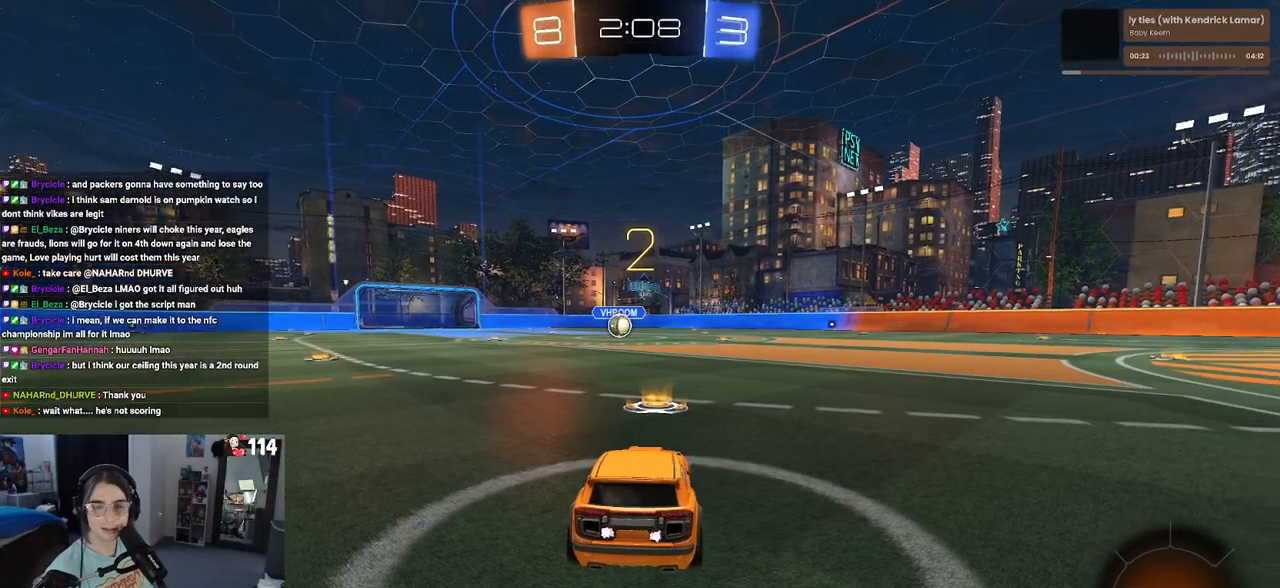
{"buttons": ["R2"], "left_stick": "center", "right_stick": "center", "events": [[50, "TRIANGLE", "up"]]}
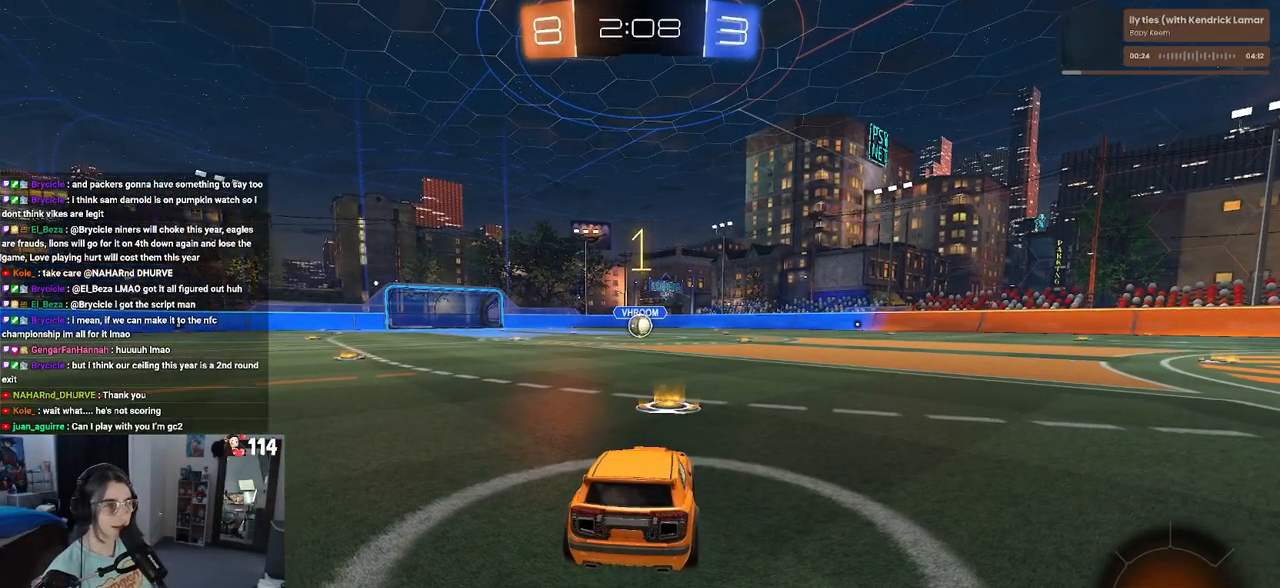
{"buttons": ["R1", "R2"], "left_stick": "center", "right_stick": "center", "events": [[117, "R1", "down"]]}
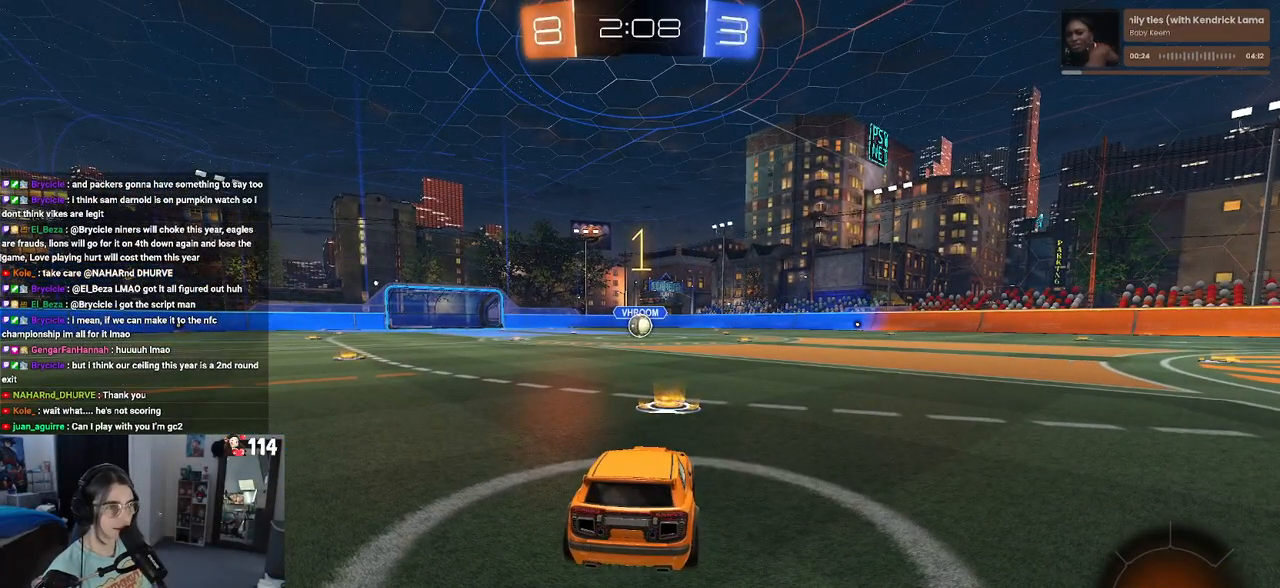
{"buttons": ["CROSS", "R1", "R2"], "left_stick": "up", "right_stick": "center", "events": [[333, "left_stick", "right"], [417, "CROSS", "down"], [417, "left_stick", "up"]]}
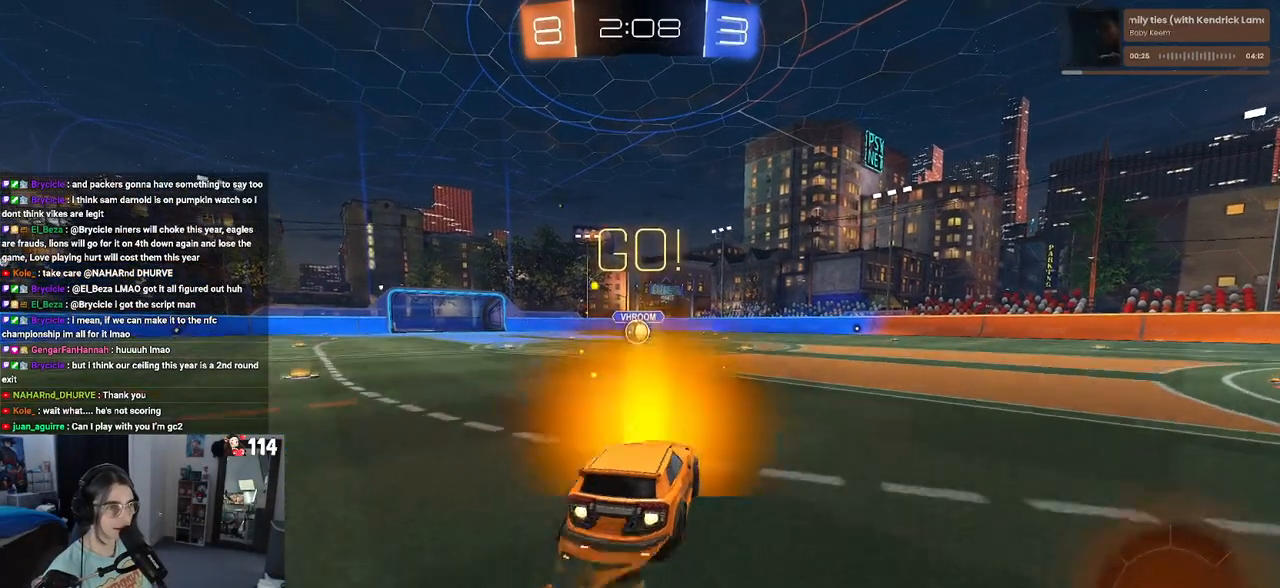
{"buttons": ["SQUARE", "R2"], "left_stick": "down-left", "right_stick": "center", "events": [[17, "left_stick", "up-left"], [33, "CROSS", "up"], [83, "CROSS", "down"], [150, "SQUARE", "down"], [167, "left_stick", "down"], [183, "CROSS", "up"], [450, "R1", "up"], [483, "left_stick", "down-left"]]}
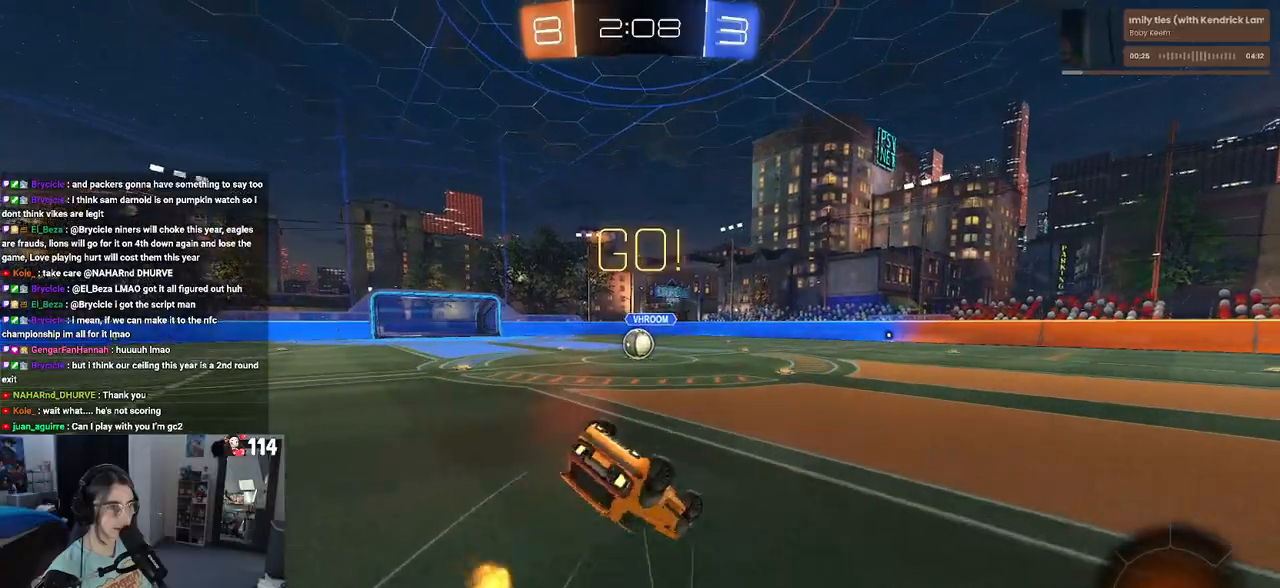
{"buttons": ["SQUARE", "R2"], "left_stick": "down-left", "right_stick": "center", "events": []}
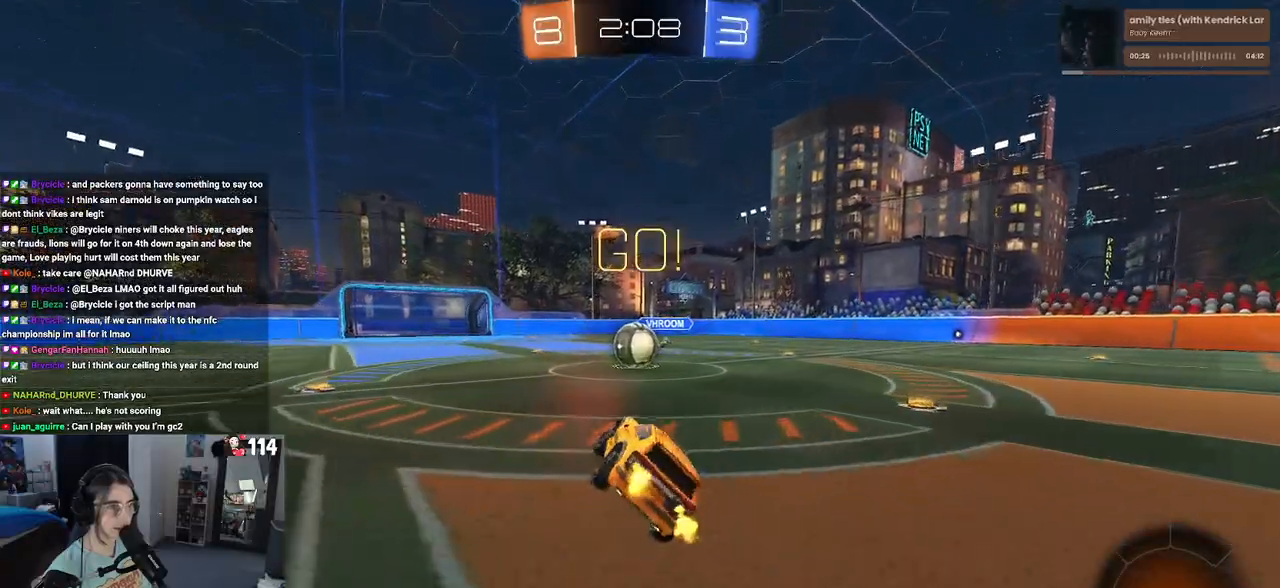
{"buttons": ["R2"], "left_stick": "center", "right_stick": "center", "events": [[17, "left_stick", "center"], [50, "SQUARE", "up"], [183, "left_stick", "right"], [300, "left_stick", "center"], [317, "CROSS", "down"], [417, "CROSS", "up"]]}
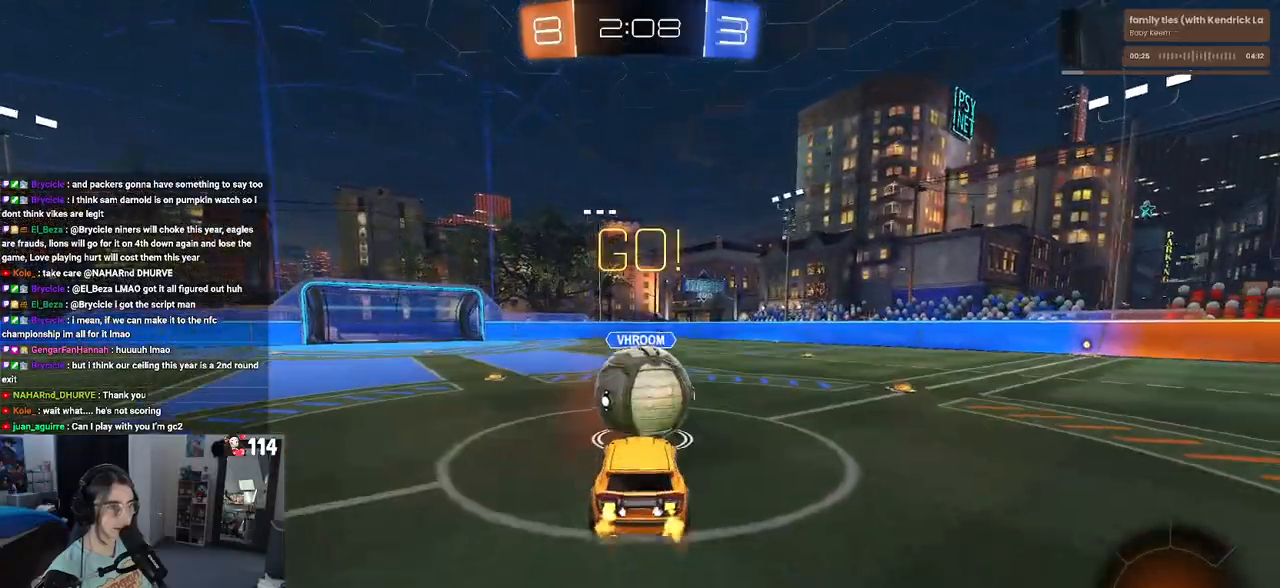
{"buttons": ["SQUARE", "R2"], "left_stick": "right", "right_stick": "center", "events": [[67, "left_stick", "up-right"], [83, "CROSS", "down"], [217, "SQUARE", "down"], [217, "left_stick", "right"], [233, "CROSS", "up"]]}
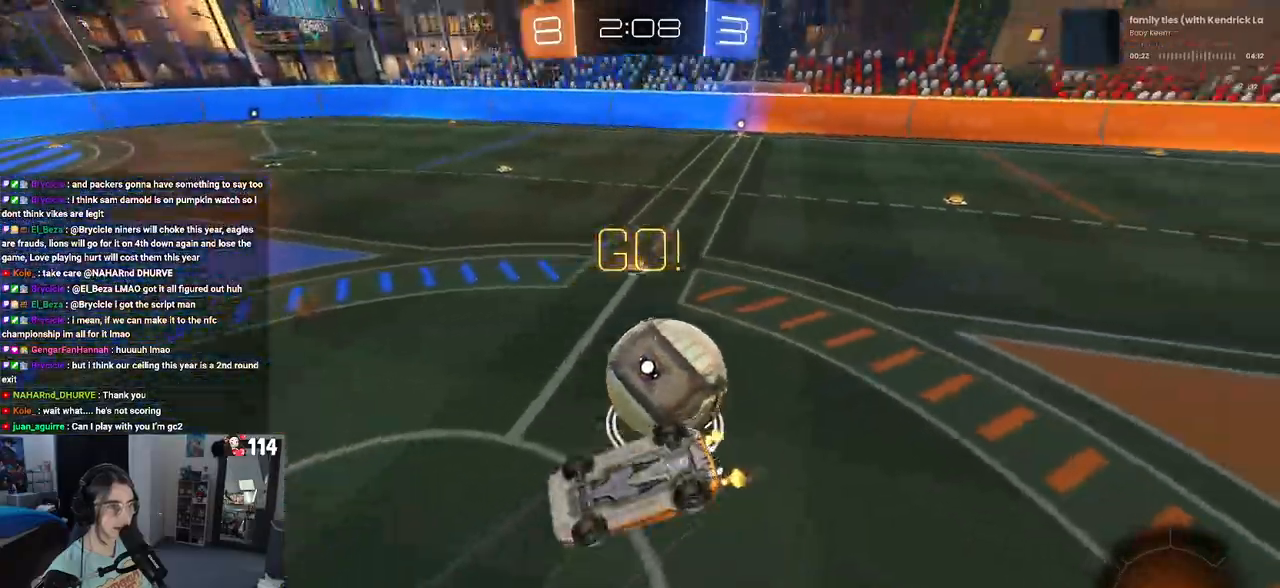
{"buttons": ["R2"], "left_stick": "up-right", "right_stick": "center", "events": [[283, "left_stick", "up-right"], [317, "SQUARE", "up"]]}
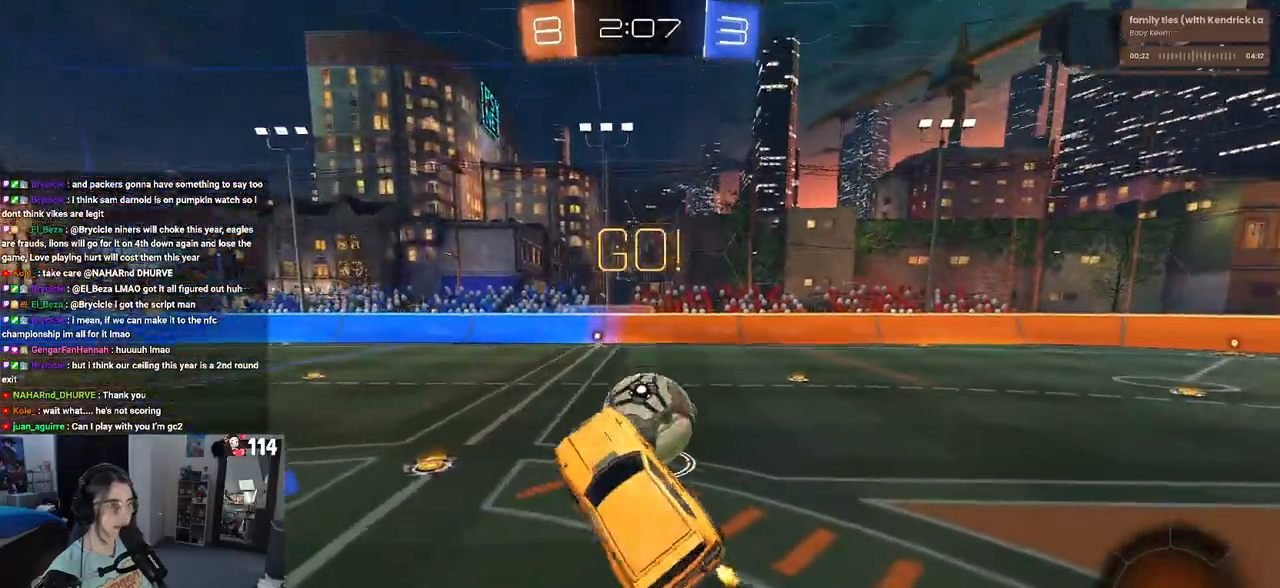
{"buttons": ["R2"], "left_stick": "left", "right_stick": "center", "events": [[50, "left_stick", "center"], [400, "left_stick", "left"]]}
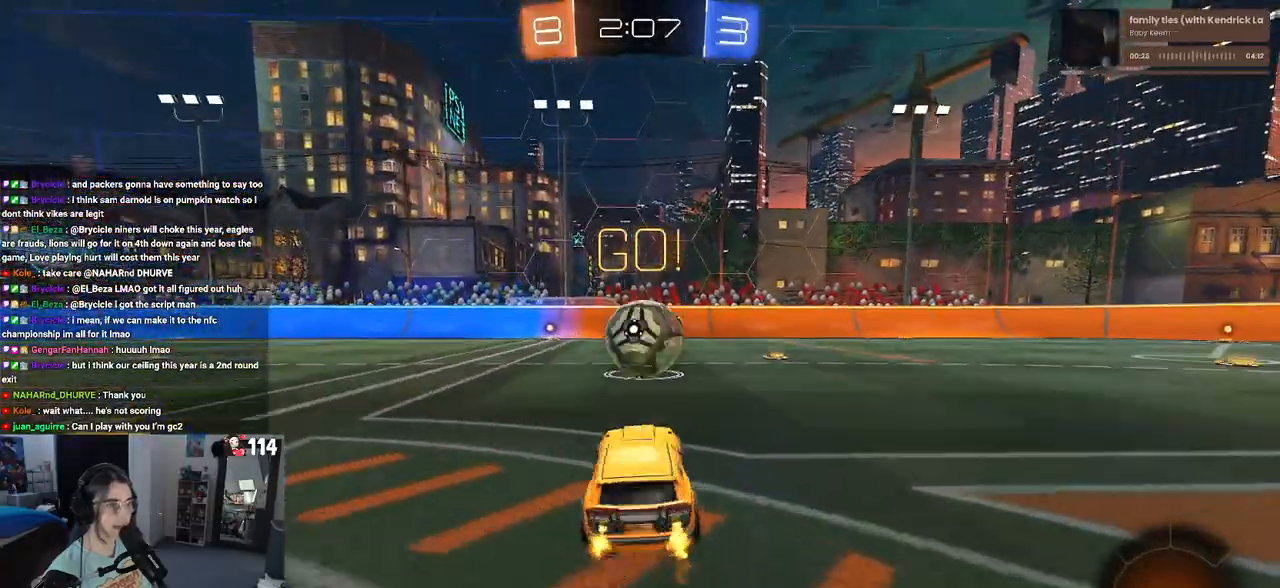
{"buttons": ["SQUARE", "R1", "R2"], "left_stick": "down", "right_stick": "center", "events": [[17, "left_stick", "center"], [83, "left_stick", "right"], [117, "CROSS", "down"], [117, "R1", "down"], [167, "left_stick", "up-left"], [217, "CROSS", "up"], [267, "CROSS", "down"], [317, "SQUARE", "down"], [367, "CROSS", "up"], [383, "left_stick", "down"]]}
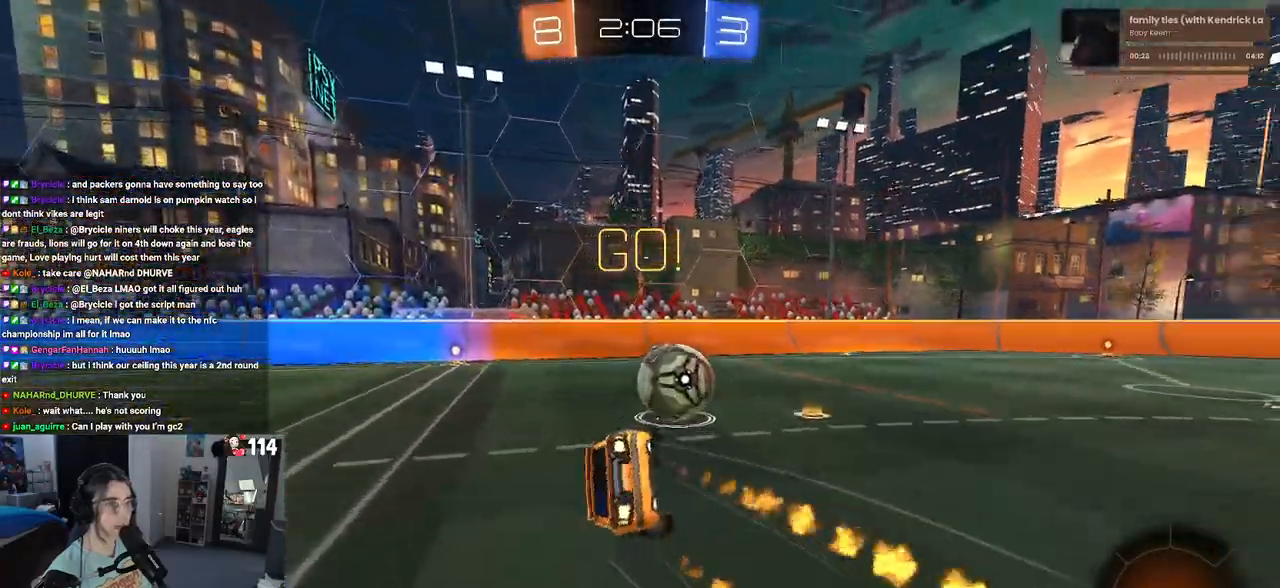
{"buttons": ["SQUARE", "R2"], "left_stick": "down-left", "right_stick": "center", "events": [[17, "left_stick", "down-left"], [200, "left_stick", "left"], [450, "left_stick", "down-left"], [483, "R1", "up"]]}
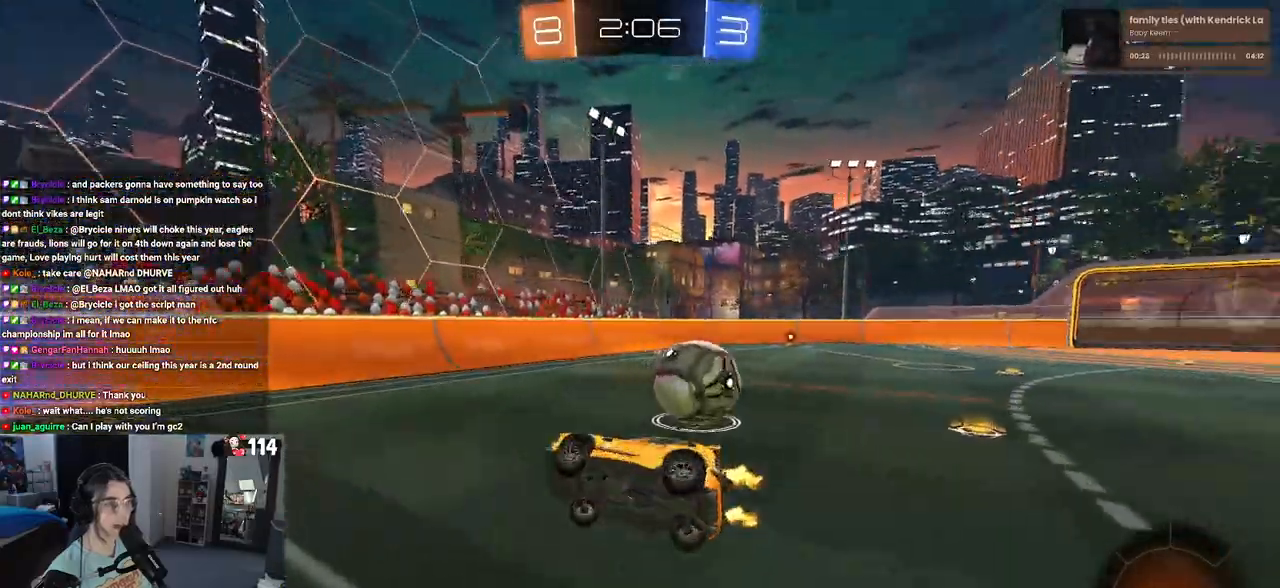
{"buttons": ["SQUARE", "R2"], "left_stick": "right", "right_stick": "center", "events": [[100, "SQUARE", "up"], [150, "left_stick", "center"], [367, "left_stick", "right"], [433, "SQUARE", "down"]]}
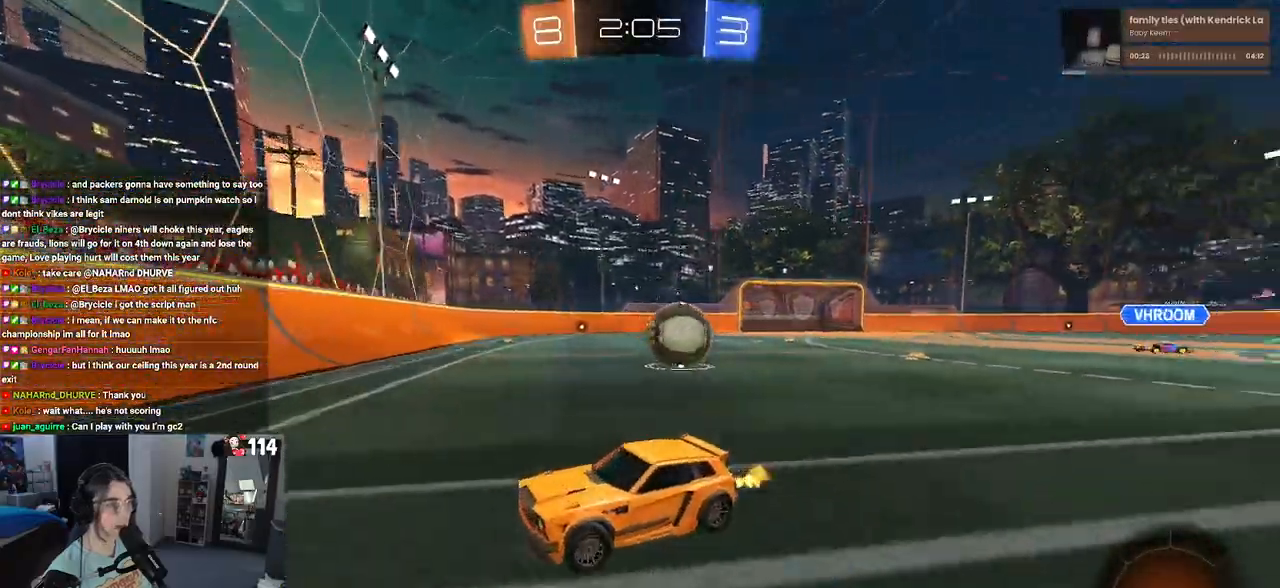
{"buttons": ["R2"], "left_stick": "right", "right_stick": "center", "events": [[50, "SQUARE", "up"]]}
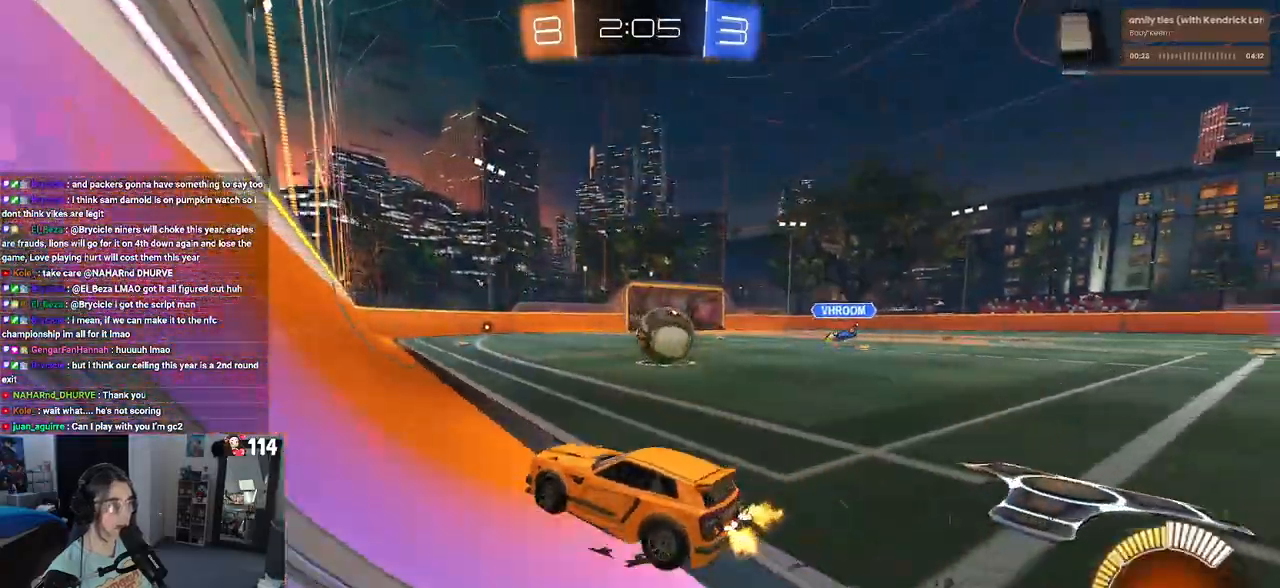
{"buttons": ["R1", "R2"], "left_stick": "left", "right_stick": "center", "events": [[283, "left_stick", "left"], [450, "R1", "down"]]}
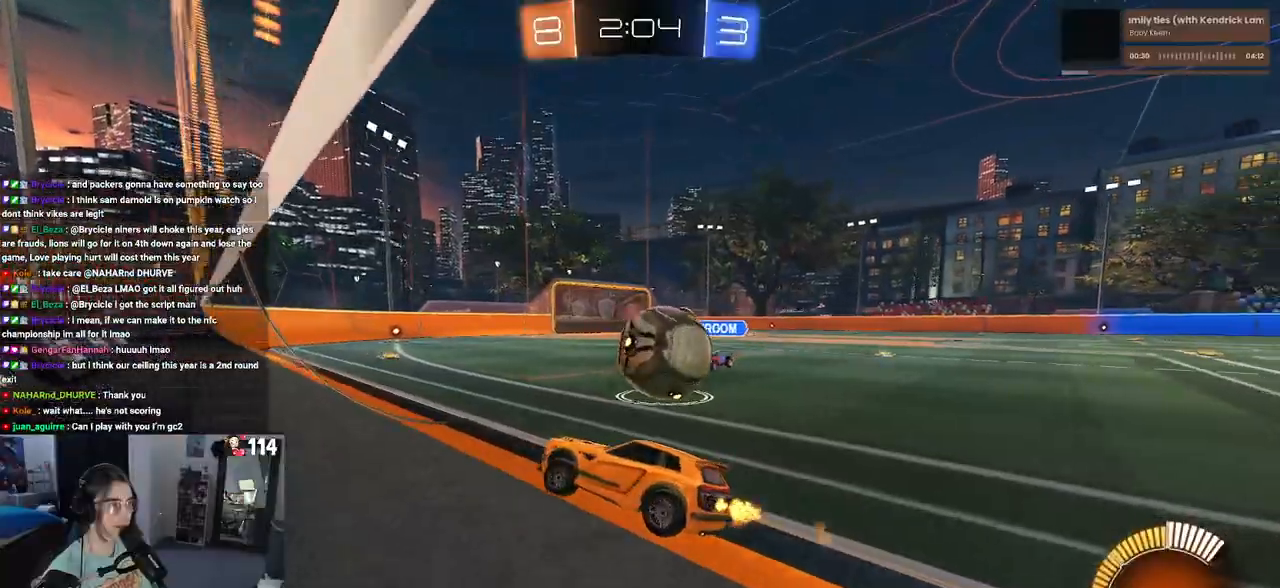
{"buttons": ["L2", "R2"], "left_stick": "right", "right_stick": "center", "events": [[100, "left_stick", "right"], [117, "R1", "up"], [183, "L2", "down"], [250, "R2", "up"], [283, "left_stick", "center"], [467, "R2", "down"], [500, "left_stick", "right"]]}
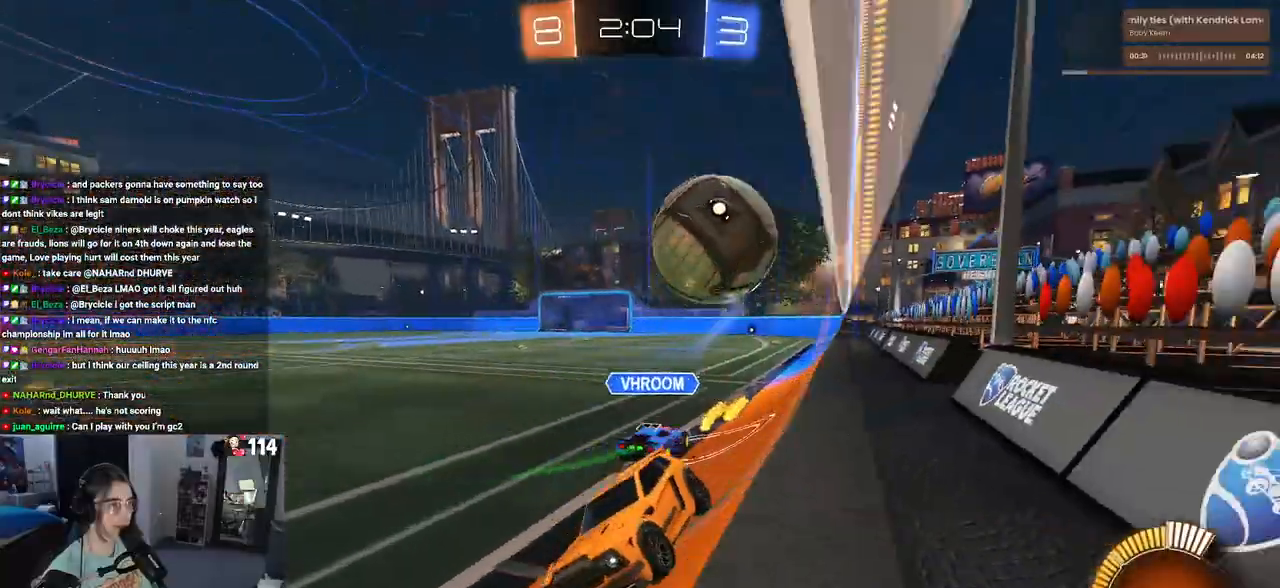
{"buttons": ["R2"], "left_stick": "center", "right_stick": "center", "events": [[33, "L2", "up"], [467, "left_stick", "center"]]}
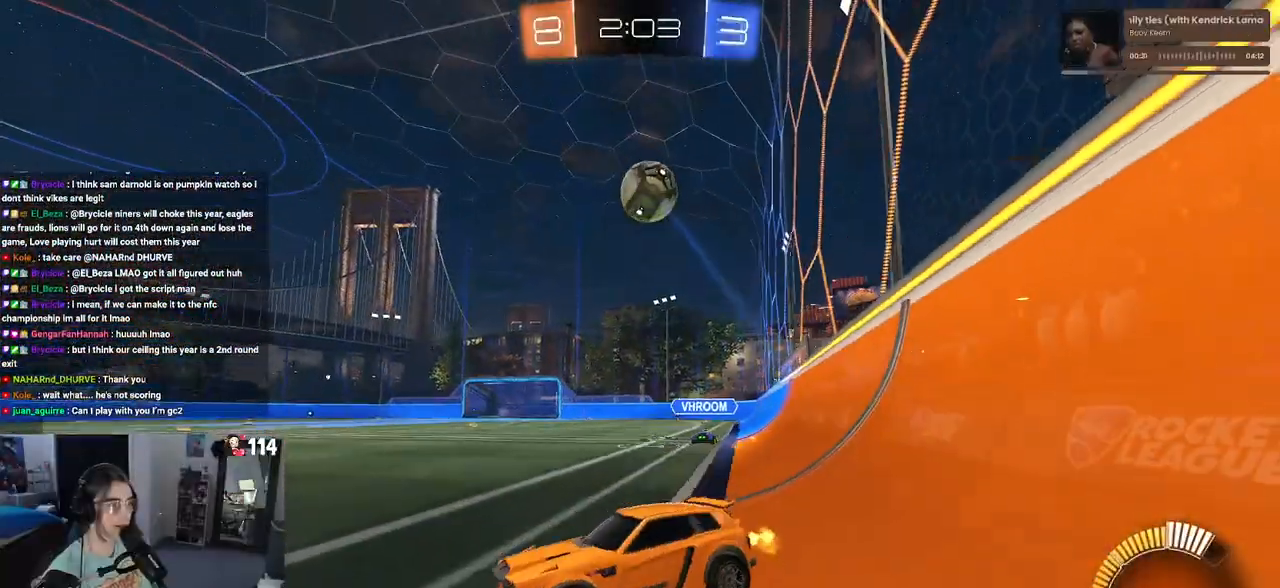
{"buttons": ["R2"], "left_stick": "right", "right_stick": "center", "events": [[17, "left_stick", "right"], [233, "SQUARE", "down"], [317, "SQUARE", "up"]]}
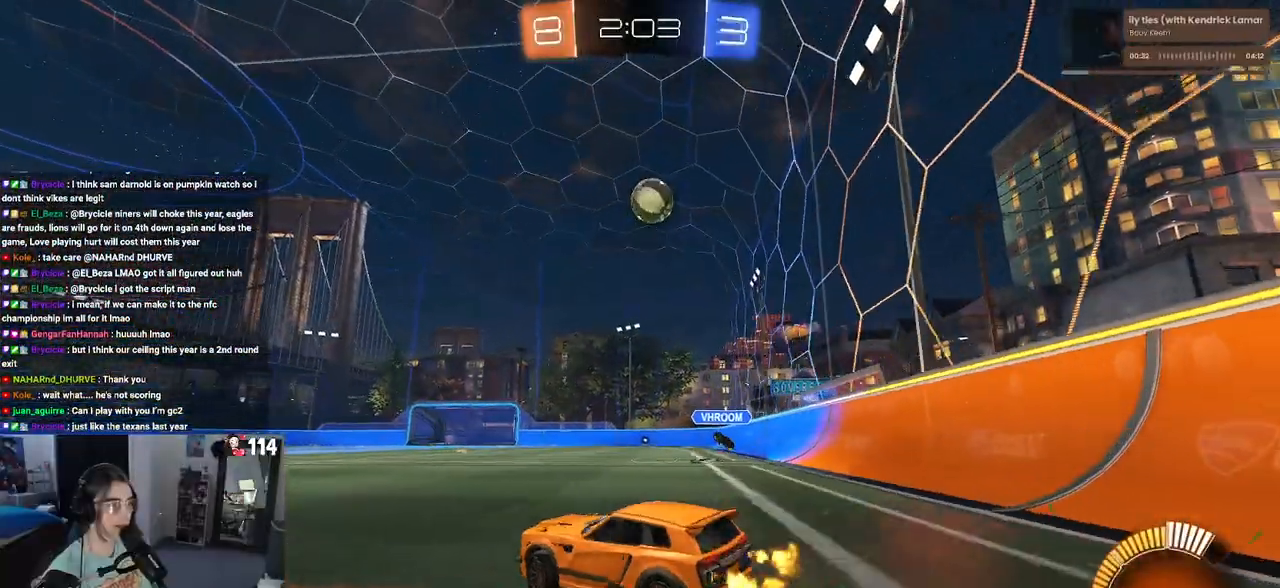
{"buttons": ["R2"], "left_stick": "center", "right_stick": "center", "events": [[317, "left_stick", "center"]]}
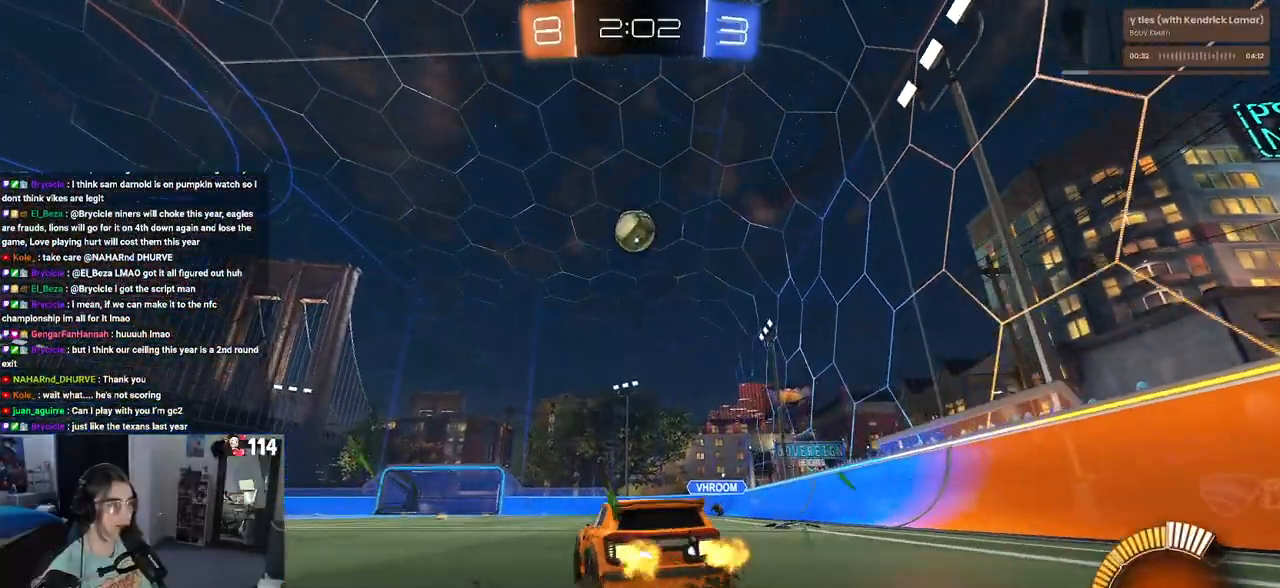
{"buttons": ["R2"], "left_stick": "left", "right_stick": "center", "events": [[350, "left_stick", "left"]]}
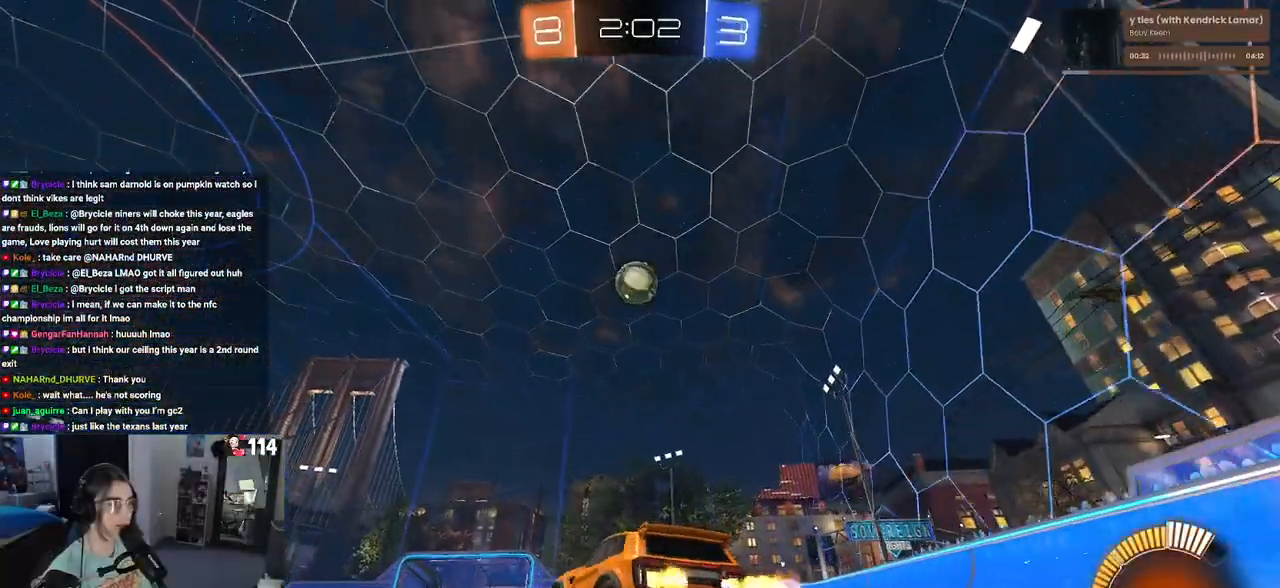
{"buttons": ["R2"], "left_stick": "center", "right_stick": "center", "events": [[83, "left_stick", "right"], [333, "left_stick", "center"]]}
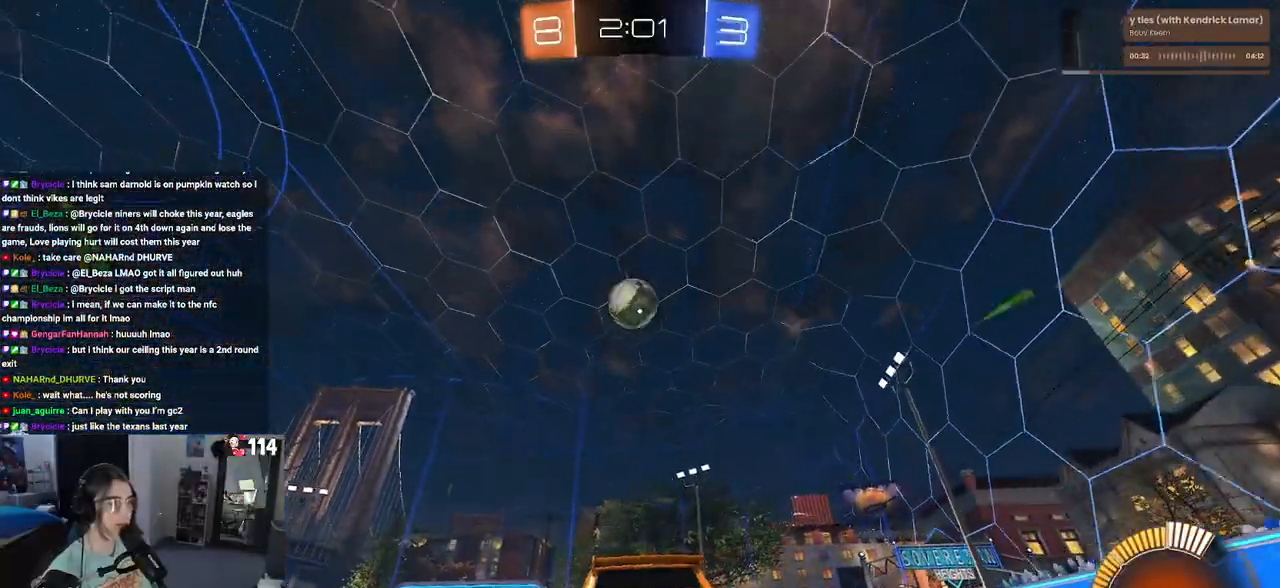
{"buttons": ["R2"], "left_stick": "left", "right_stick": "center", "events": [[17, "left_stick", "left"], [117, "left_stick", "center"], [300, "left_stick", "right"], [383, "left_stick", "center"], [483, "left_stick", "left"]]}
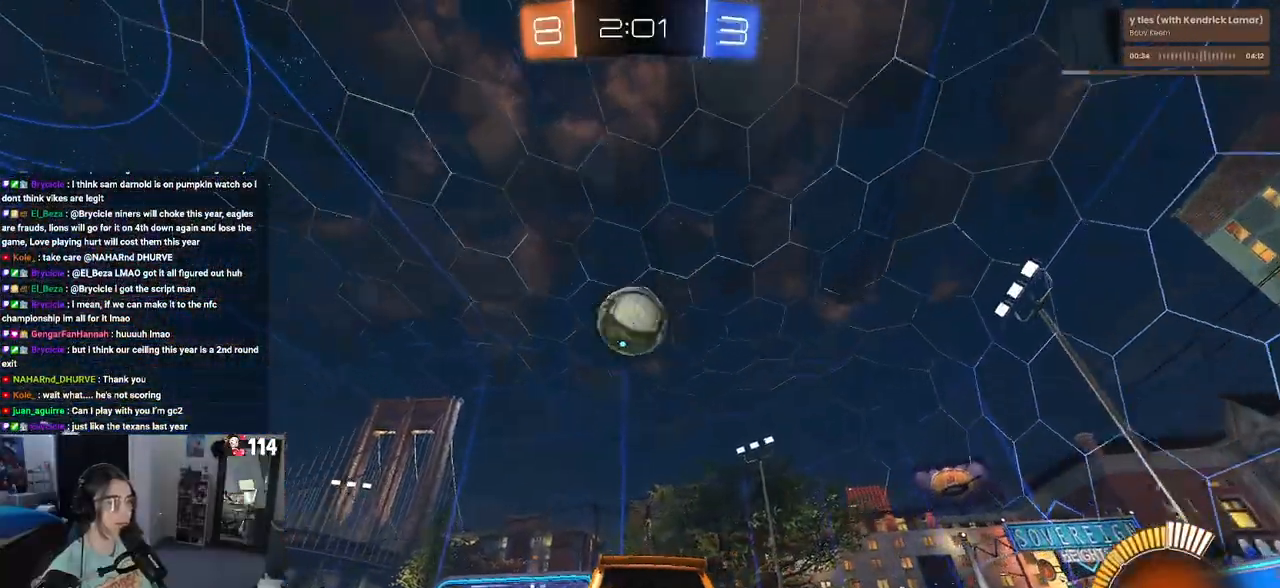
{"buttons": ["R2"], "left_stick": "center", "right_stick": "center", "events": [[100, "left_stick", "center"], [200, "L2", "down"], [200, "R2", "up"], [367, "R2", "down"], [433, "L2", "up"]]}
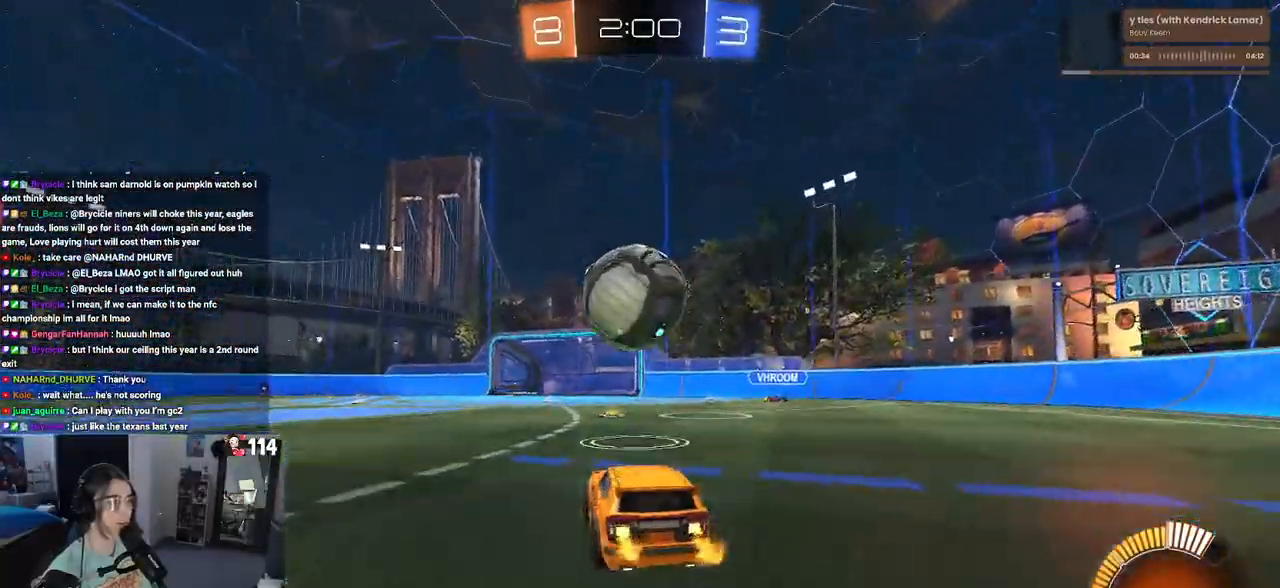
{"buttons": ["CROSS", "R1", "R2"], "left_stick": "center", "right_stick": "center", "events": [[67, "R2", "up"], [150, "L2", "down"], [217, "R2", "down"], [217, "left_stick", "down-right"], [250, "CROSS", "down"], [333, "L2", "up"], [350, "R1", "down"], [400, "CROSS", "up"], [400, "left_stick", "center"], [433, "CROSS", "down"]]}
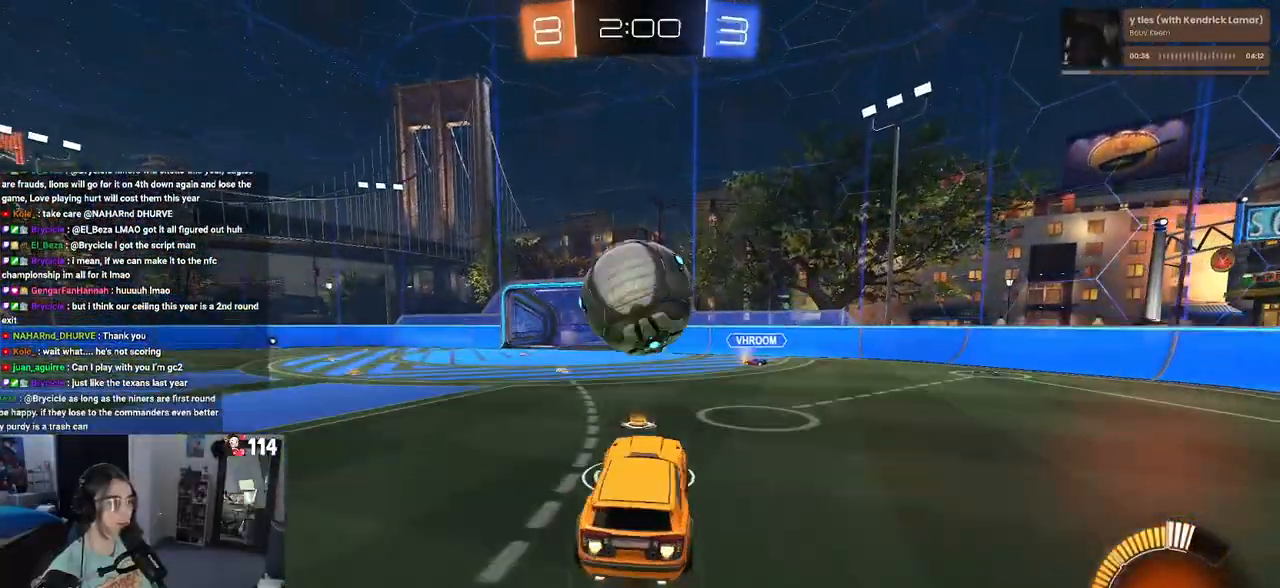
{"buttons": [], "left_stick": "right", "right_stick": "center", "events": [[50, "L1", "down"], [83, "CROSS", "up"], [83, "left_stick", "up"], [200, "left_stick", "left"], [267, "R1", "up"], [300, "left_stick", "down"], [350, "L1", "up"], [350, "R2", "up"], [367, "left_stick", "down-right"], [483, "left_stick", "right"]]}
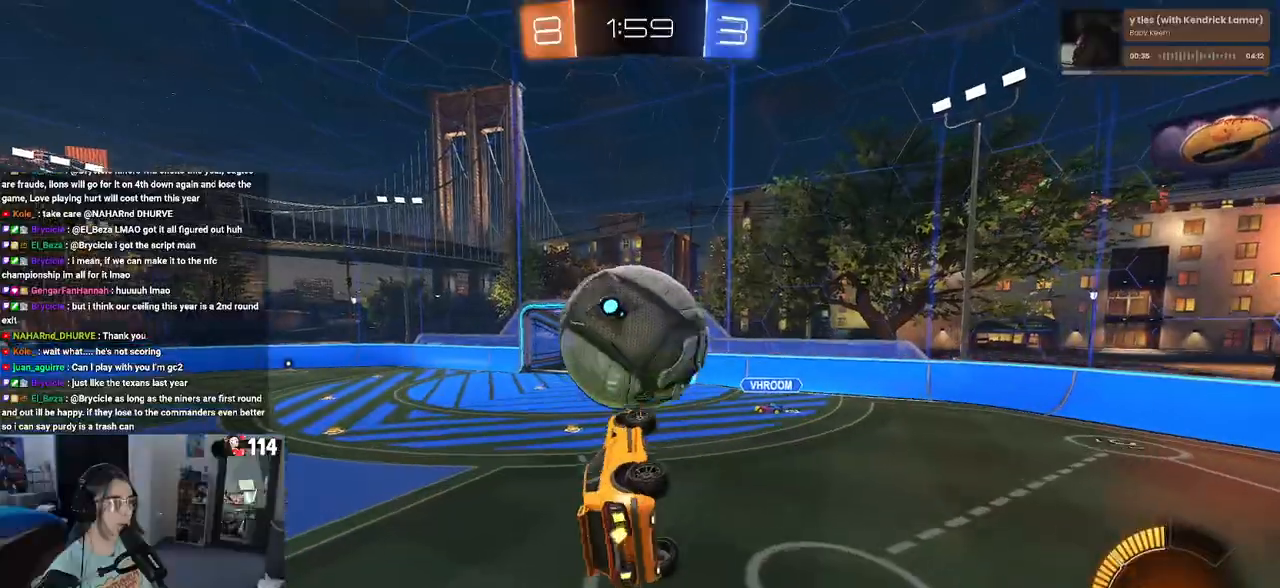
{"buttons": ["L1", "R2"], "left_stick": "up-right", "right_stick": "center", "events": [[17, "left_stick", "up-right"], [100, "L1", "down"], [100, "R1", "down"], [150, "left_stick", "left"], [250, "R1", "up"], [383, "R1", "down"], [400, "R2", "down"], [450, "left_stick", "up-right"], [500, "R1", "up"]]}